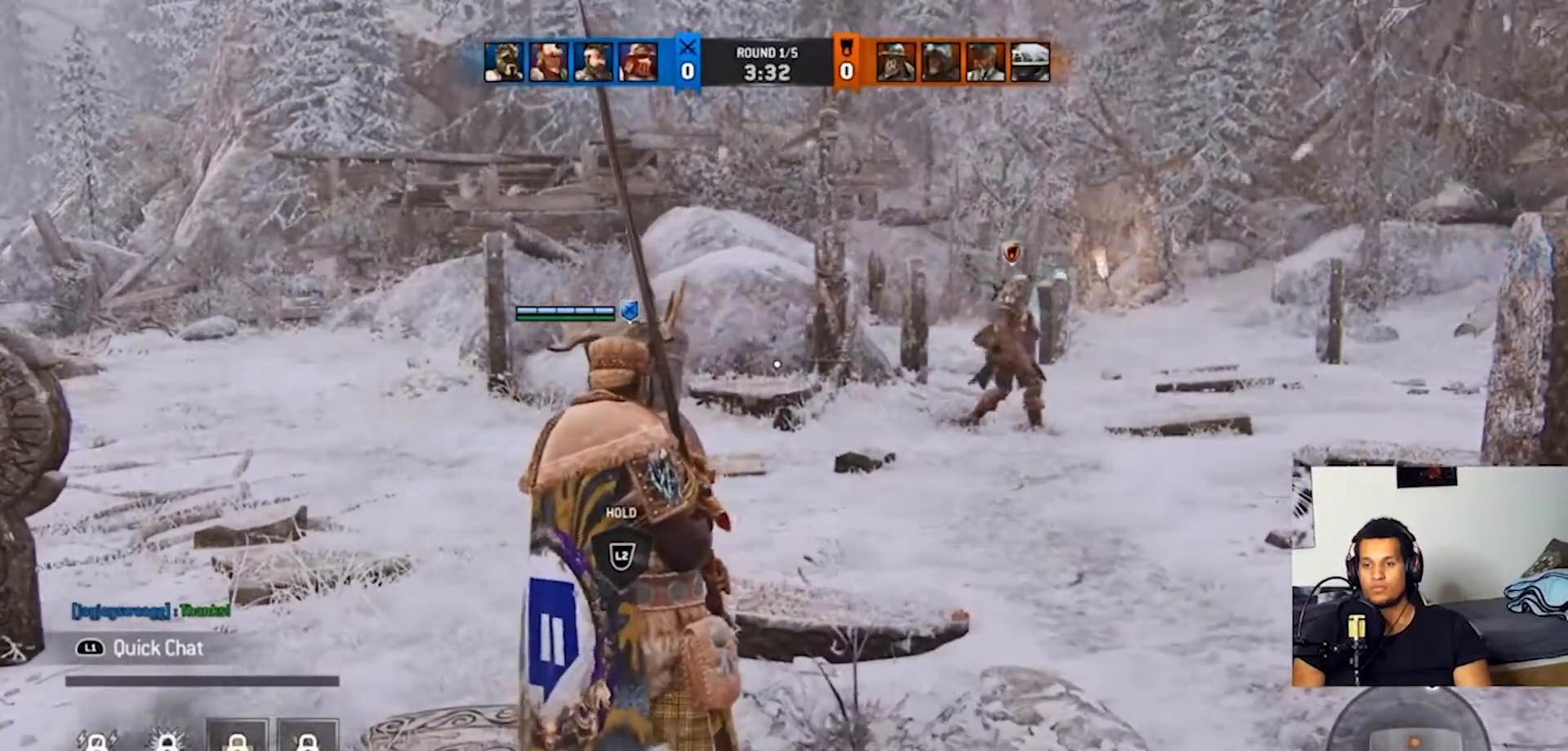
Gameplay with a controller (PlayStation layout); each line is a JSON object with the inputs held at the frame after it. "events" lists button and stick changes between this image and that frame as [ms after this image, input, new state], when the widget could be followed in between. Not read: R3.
{"buttons": ["L2"], "left_stick": "center", "right_stick": "center", "events": [[33, "left_stick", "up-right"], [167, "L2", "down"], [233, "left_stick", "center"]]}
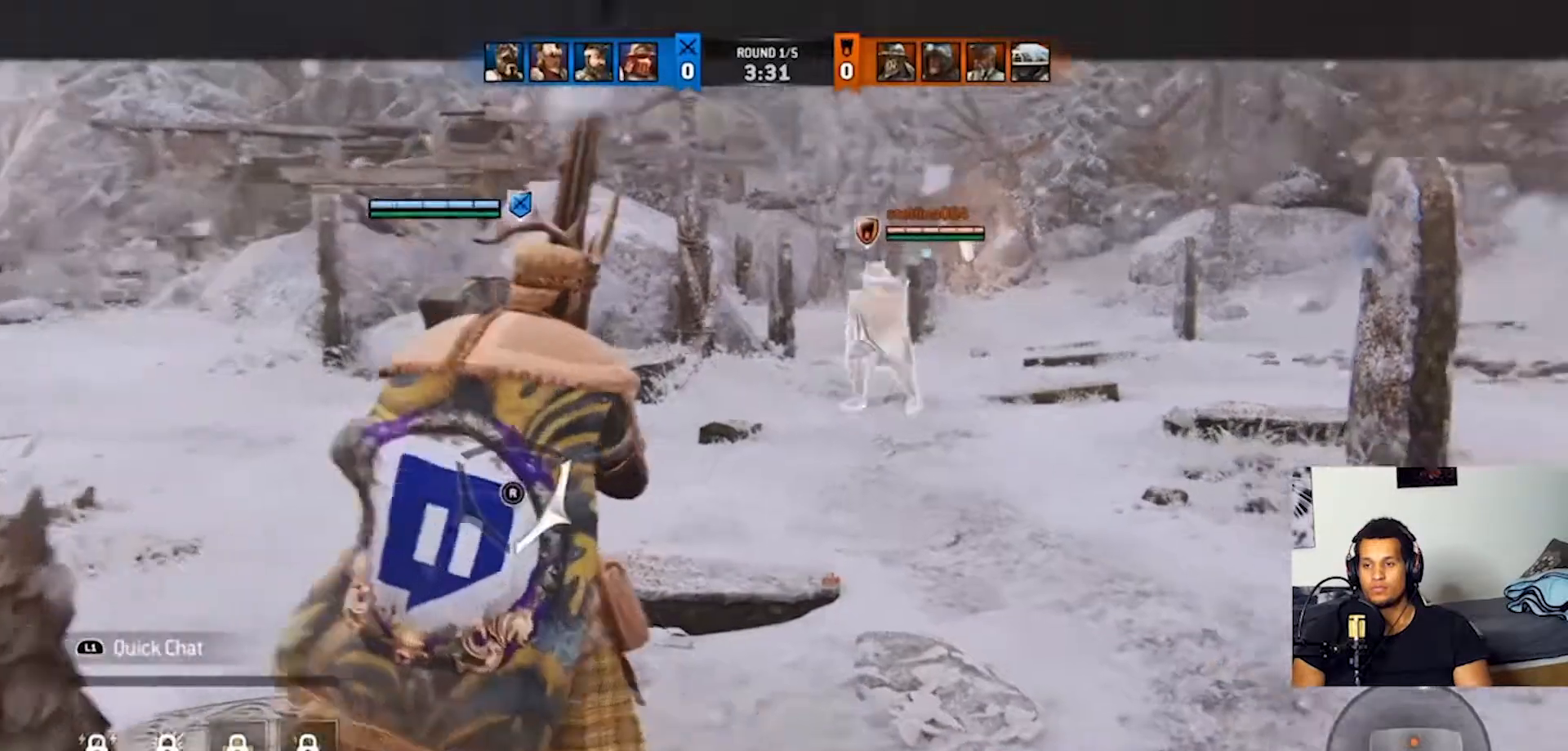
{"buttons": ["TRIANGLE", "L2"], "left_stick": "center", "right_stick": "center", "events": [[33, "TRIANGLE", "down"]]}
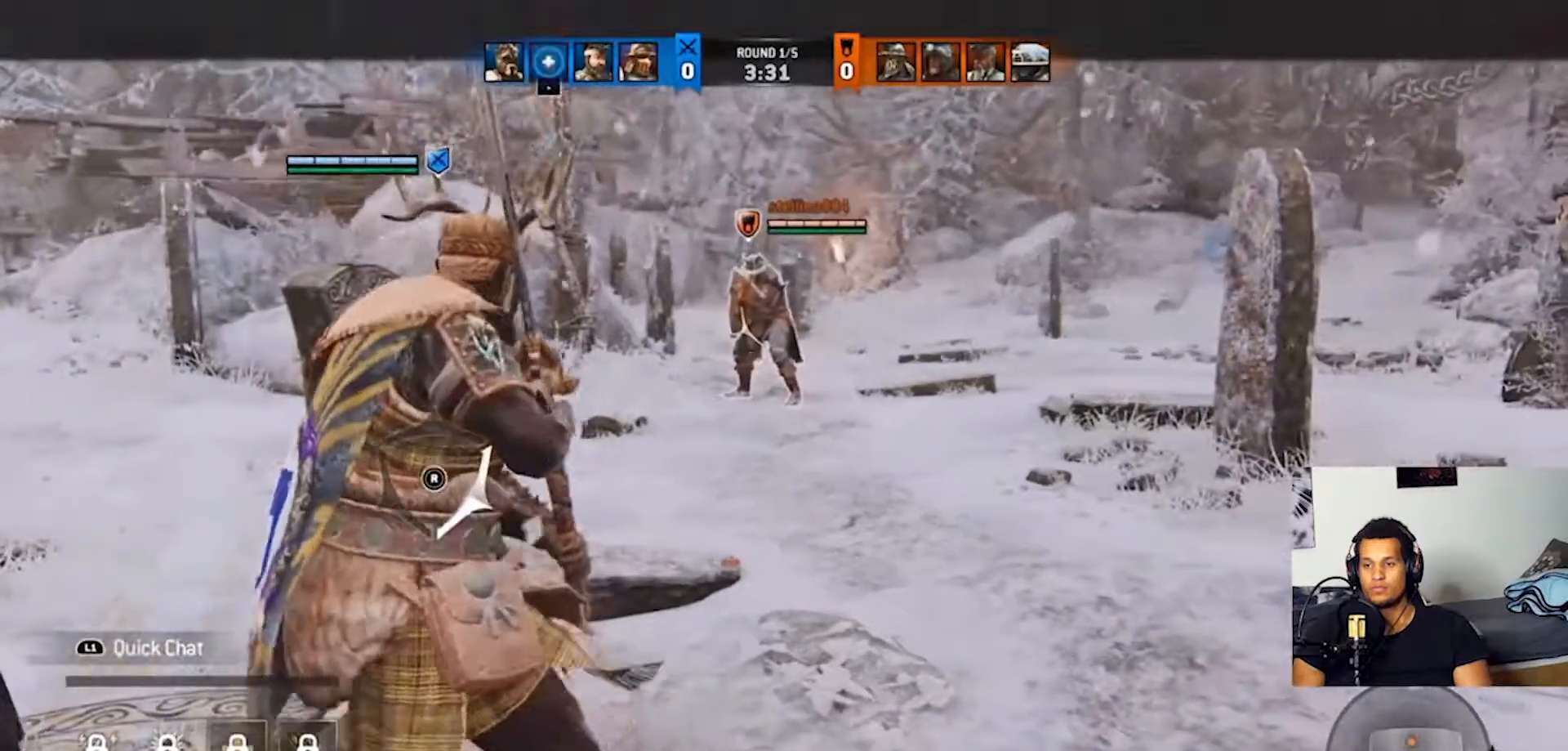
{"buttons": ["TRIANGLE", "L2"], "left_stick": "center", "right_stick": "center", "events": []}
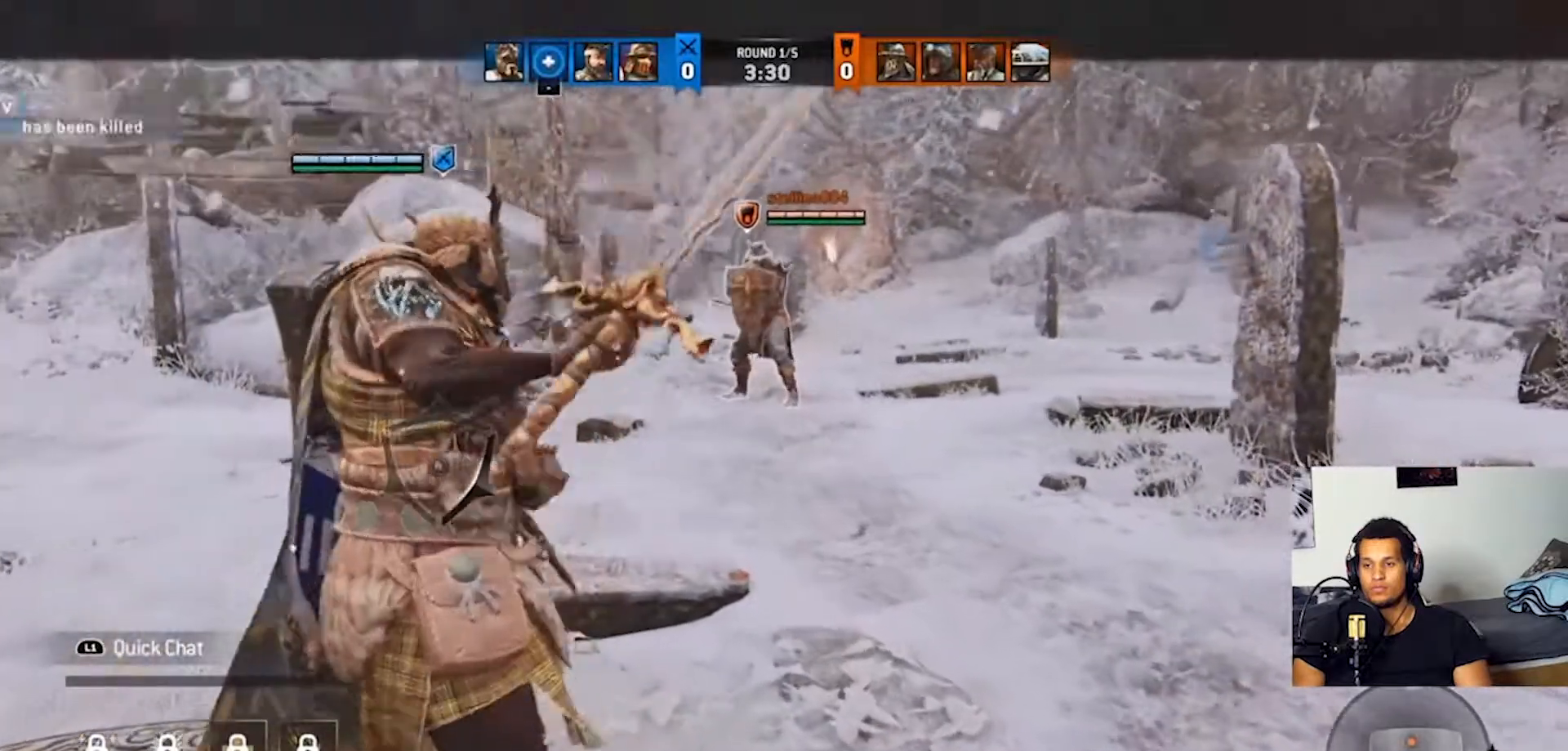
{"buttons": ["TRIANGLE", "L2"], "left_stick": "center", "right_stick": "center", "events": []}
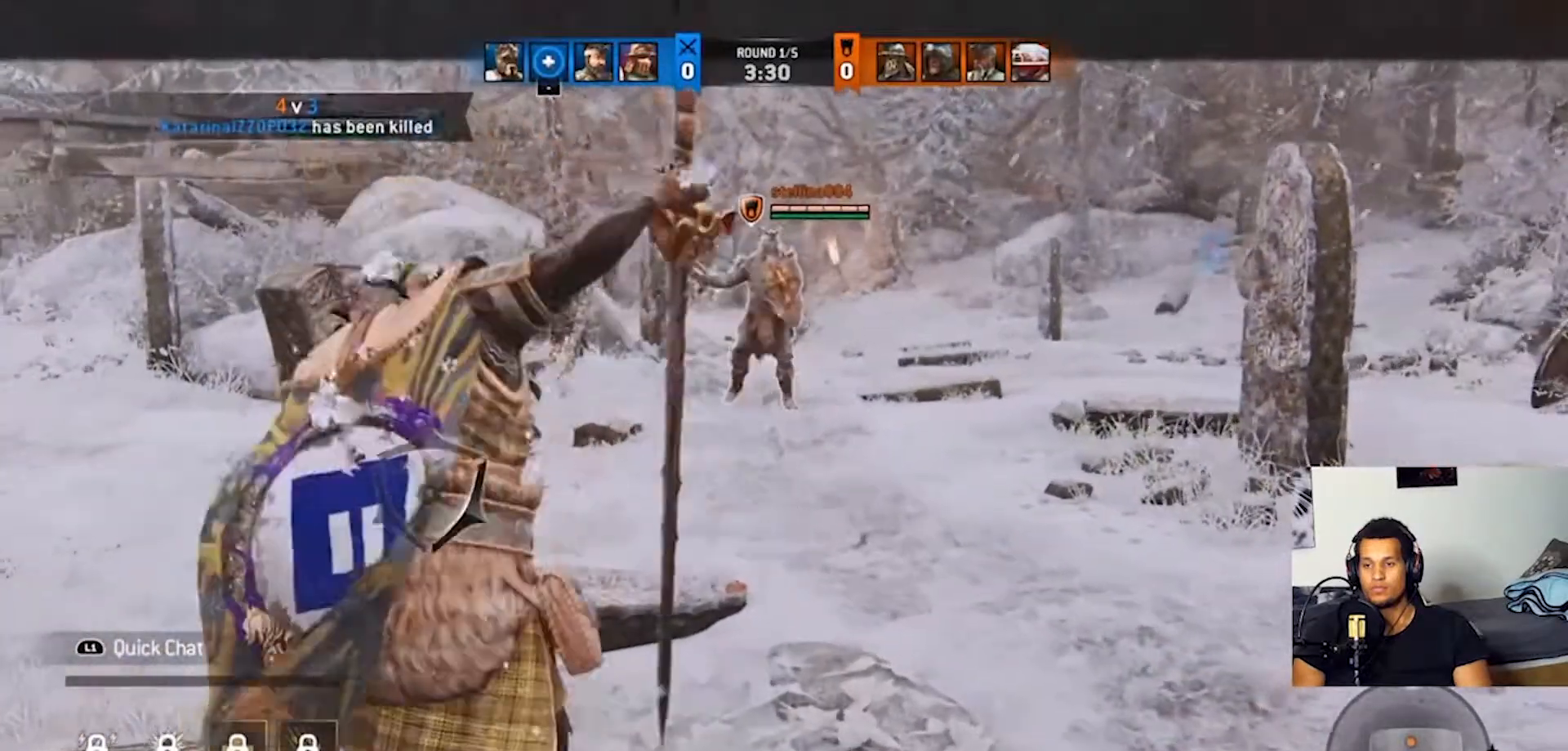
{"buttons": ["TRIANGLE", "L2"], "left_stick": "center", "right_stick": "center", "events": []}
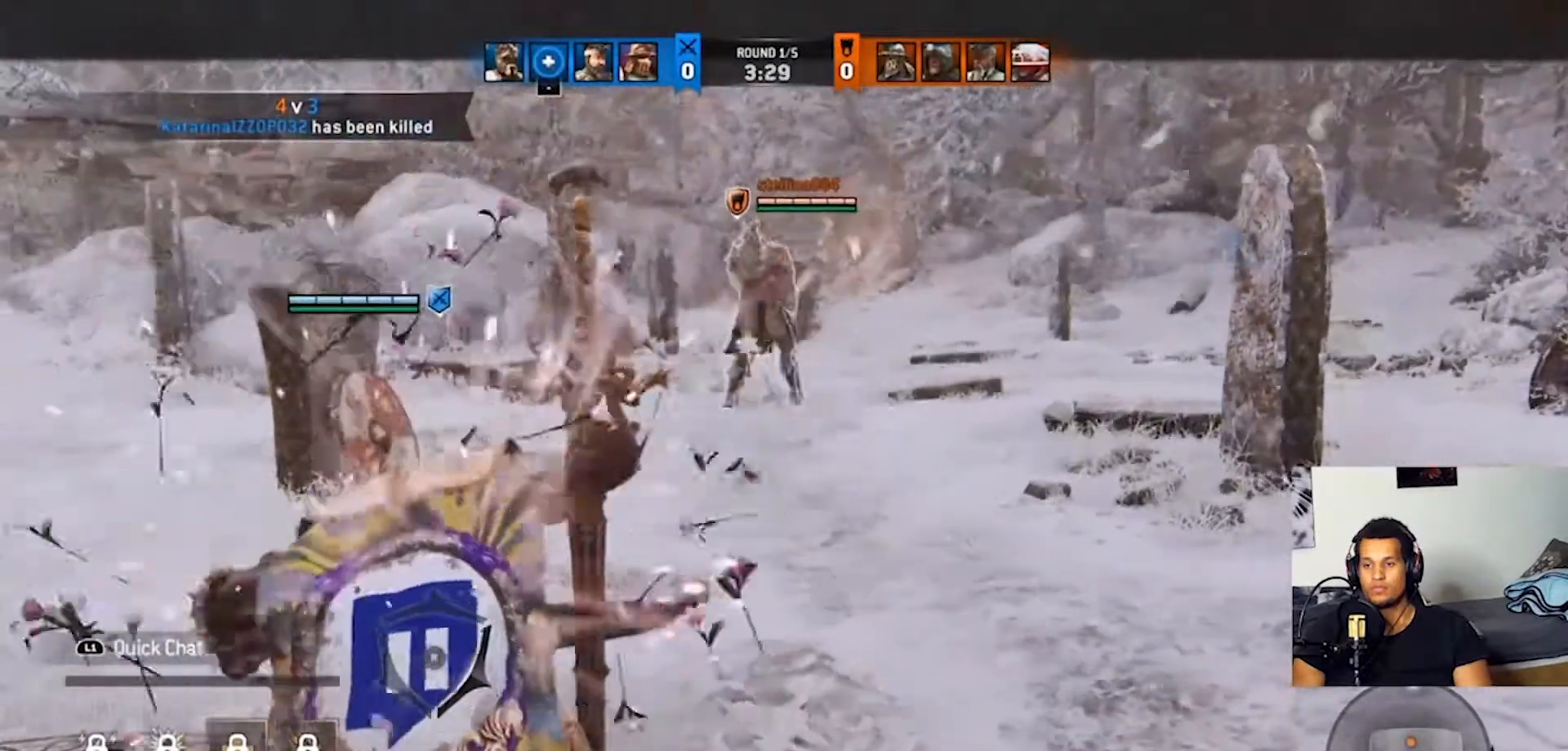
{"buttons": ["L2"], "left_stick": "up", "right_stick": "center", "events": [[167, "TRIANGLE", "up"], [300, "left_stick", "up"]]}
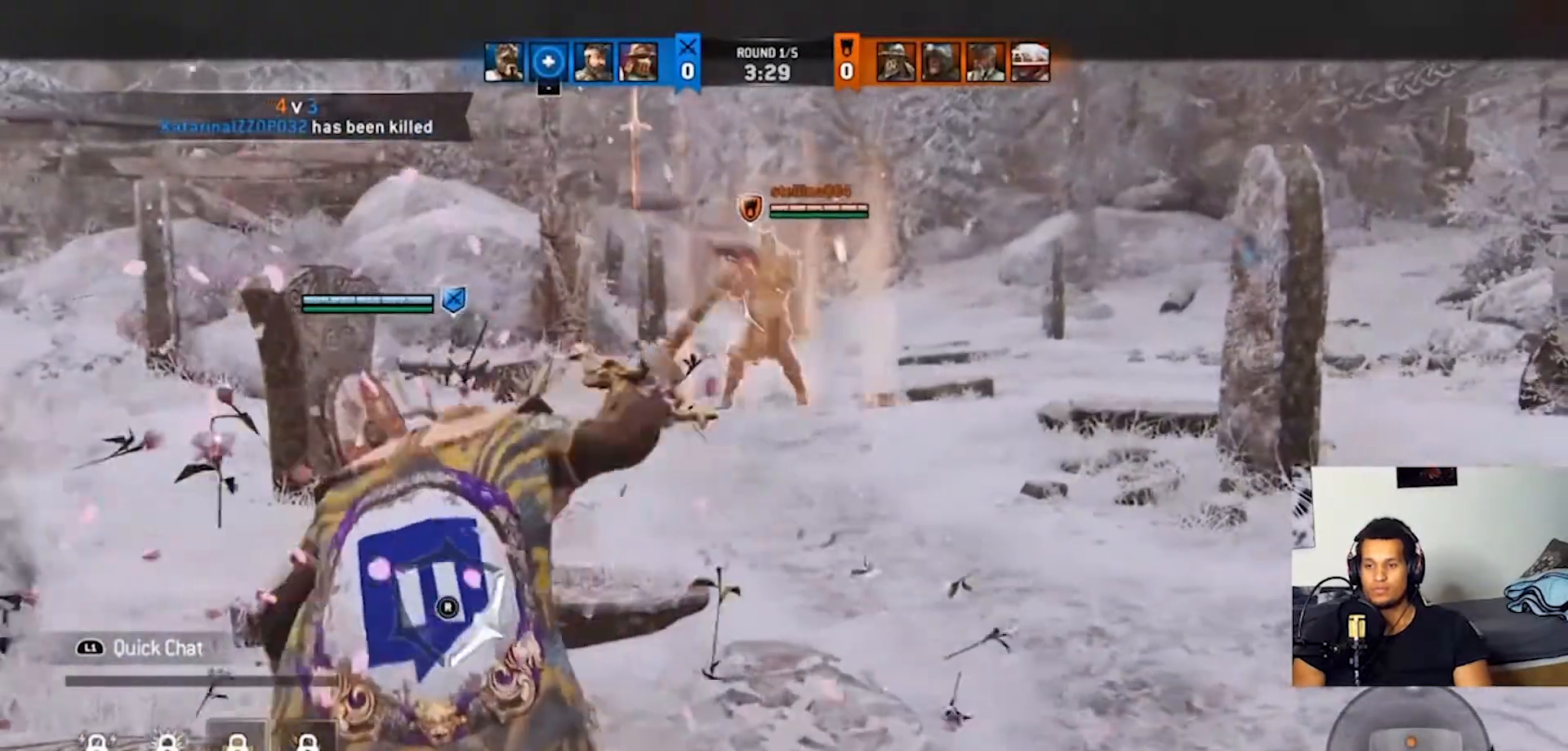
{"buttons": ["L2"], "left_stick": "up", "right_stick": "left", "events": [[67, "right_stick", "left"], [200, "right_stick", "center"], [267, "right_stick", "right"], [433, "right_stick", "left"]]}
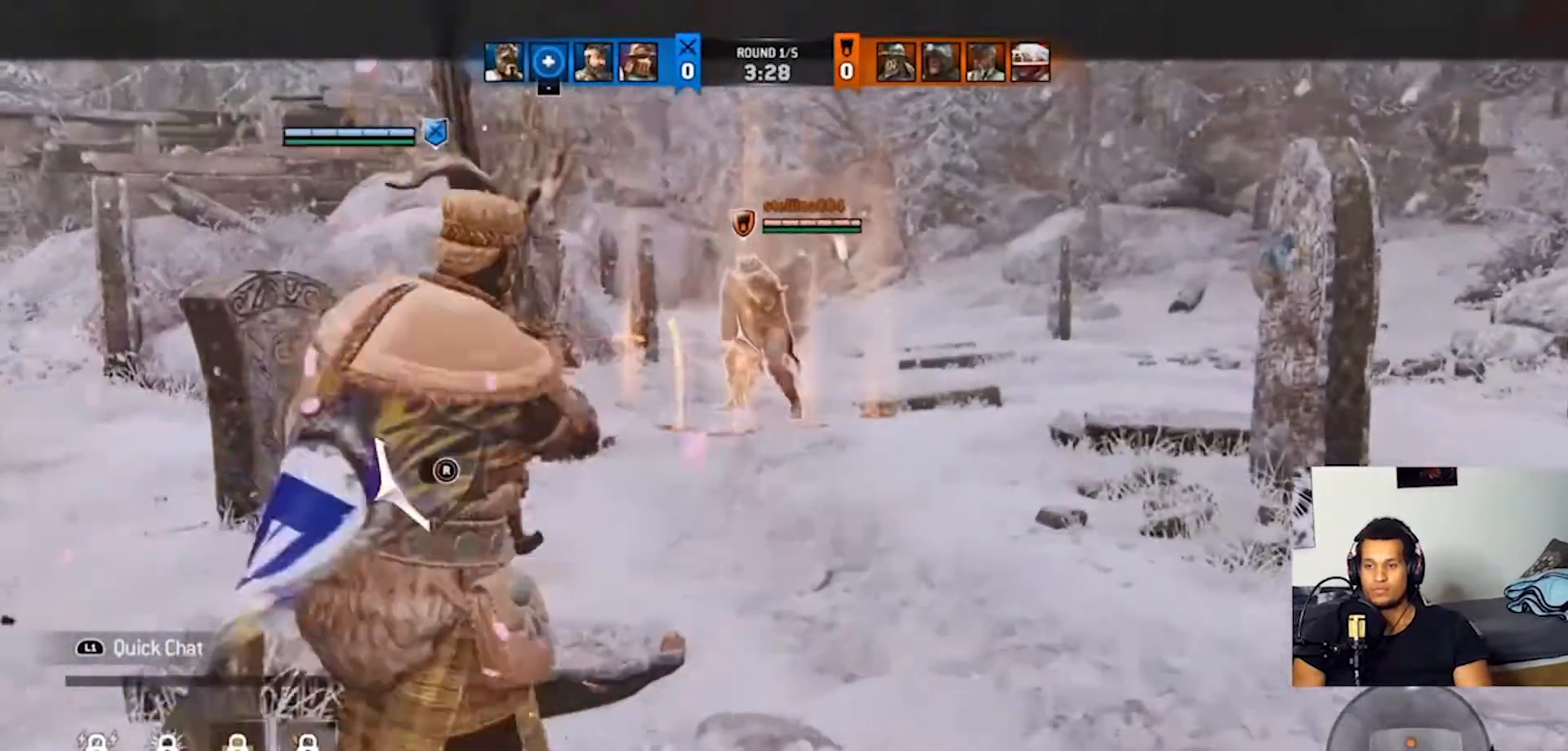
{"buttons": ["L2"], "left_stick": "up", "right_stick": "center", "events": [[100, "right_stick", "center"], [167, "right_stick", "right"], [267, "right_stick", "center"], [333, "right_stick", "up-left"], [467, "right_stick", "center"]]}
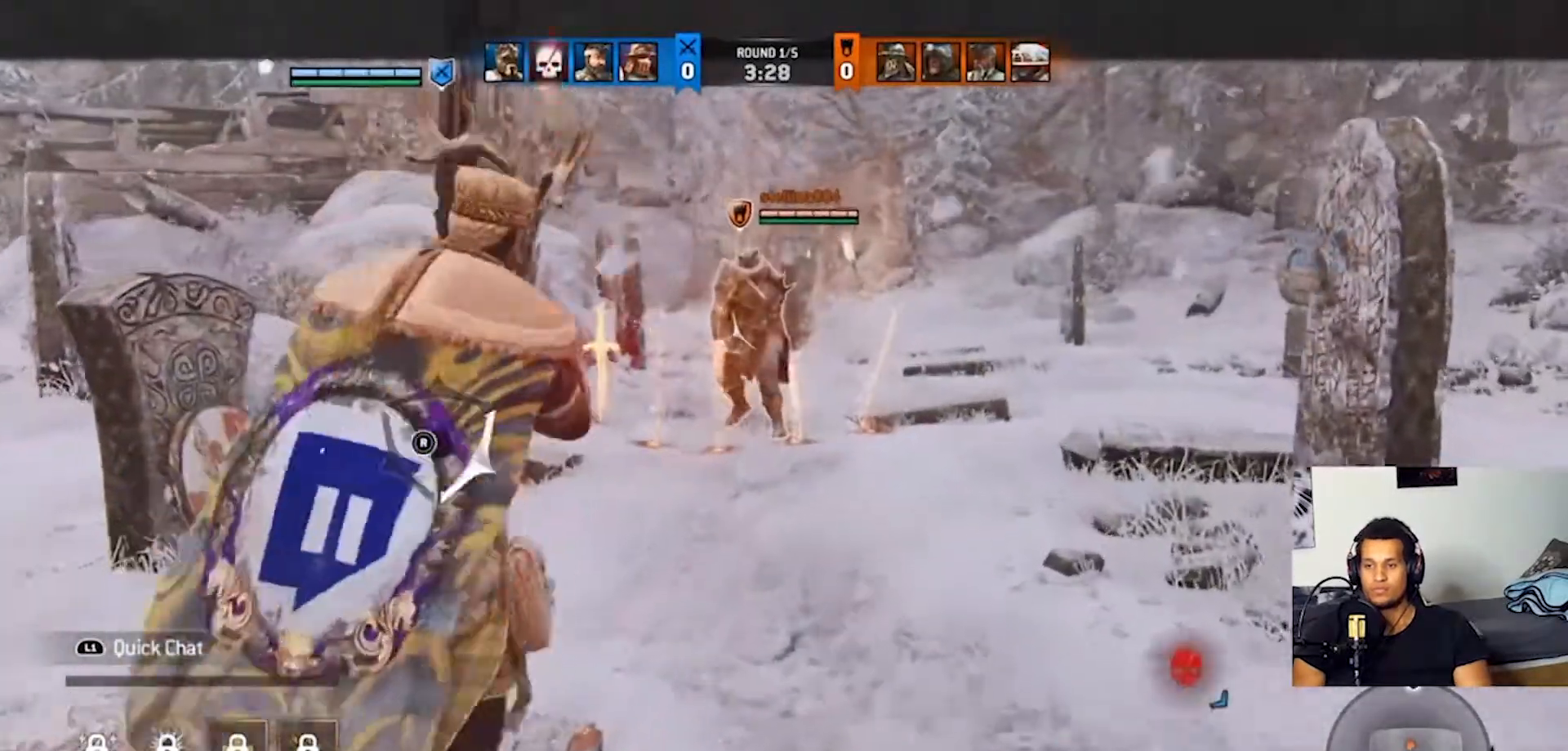
{"buttons": ["CROSS", "L2"], "left_stick": "up", "right_stick": "center", "events": [[100, "right_stick", "right"], [167, "right_stick", "center"], [433, "CROSS", "down"]]}
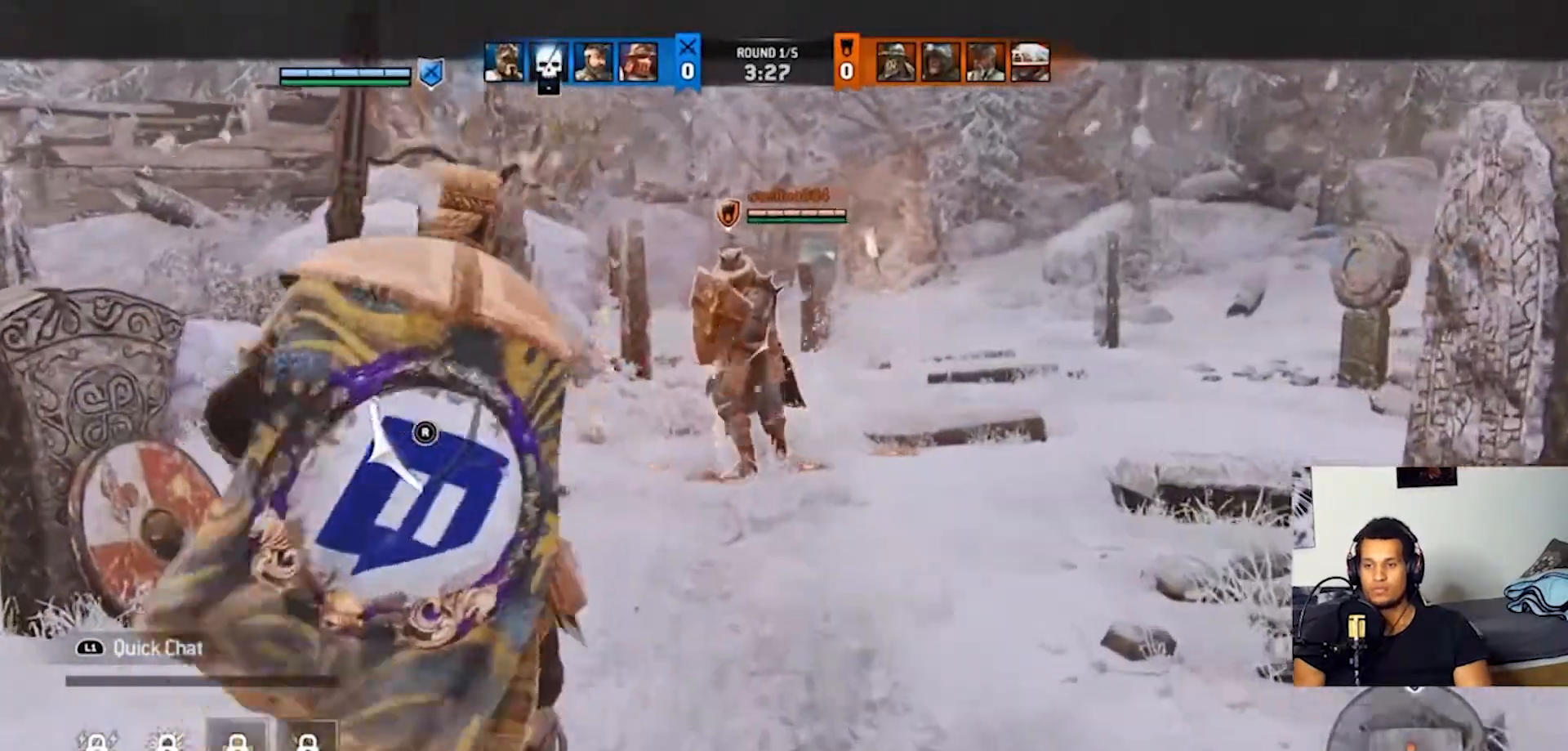
{"buttons": ["L2", "R2"], "left_stick": "up", "right_stick": "center", "events": [[33, "CROSS", "up"], [100, "R2", "down"]]}
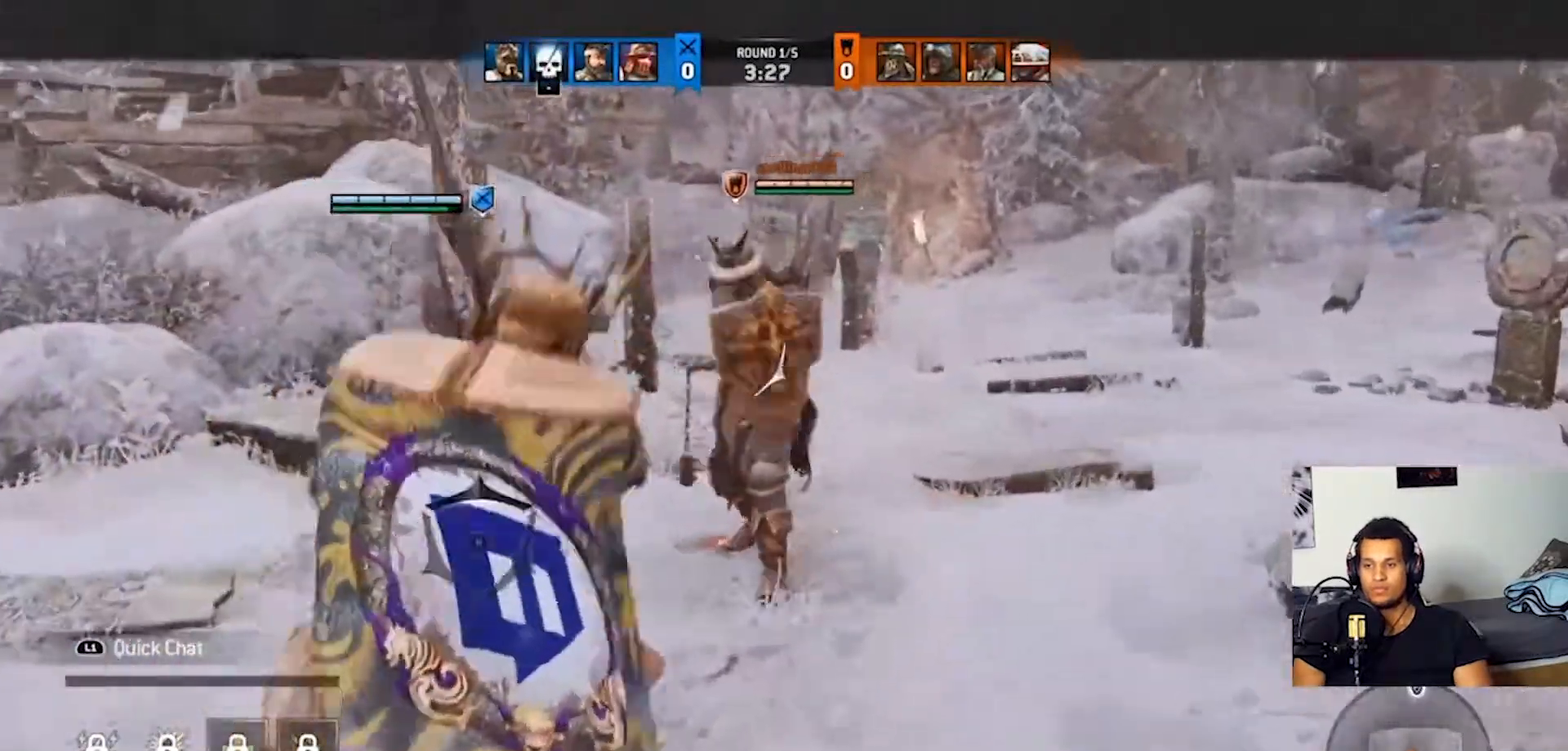
{"buttons": ["L2", "R2"], "left_stick": "up", "right_stick": "center", "events": [[367, "SQUARE", "down"], [433, "SQUARE", "up"]]}
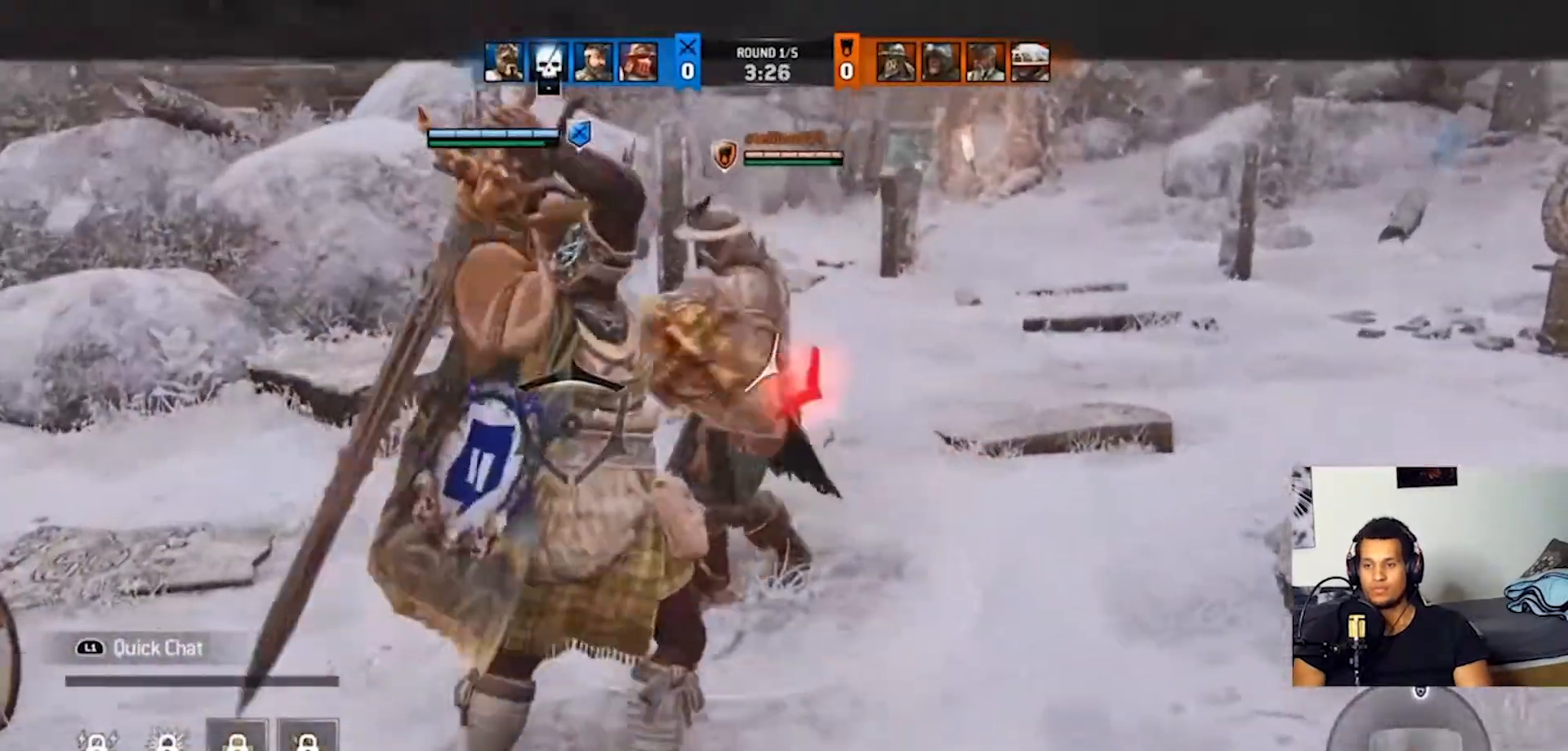
{"buttons": ["L2"], "left_stick": "up", "right_stick": "up", "events": [[33, "SQUARE", "down"], [100, "SQUARE", "up"], [133, "R2", "up"], [333, "right_stick", "up"]]}
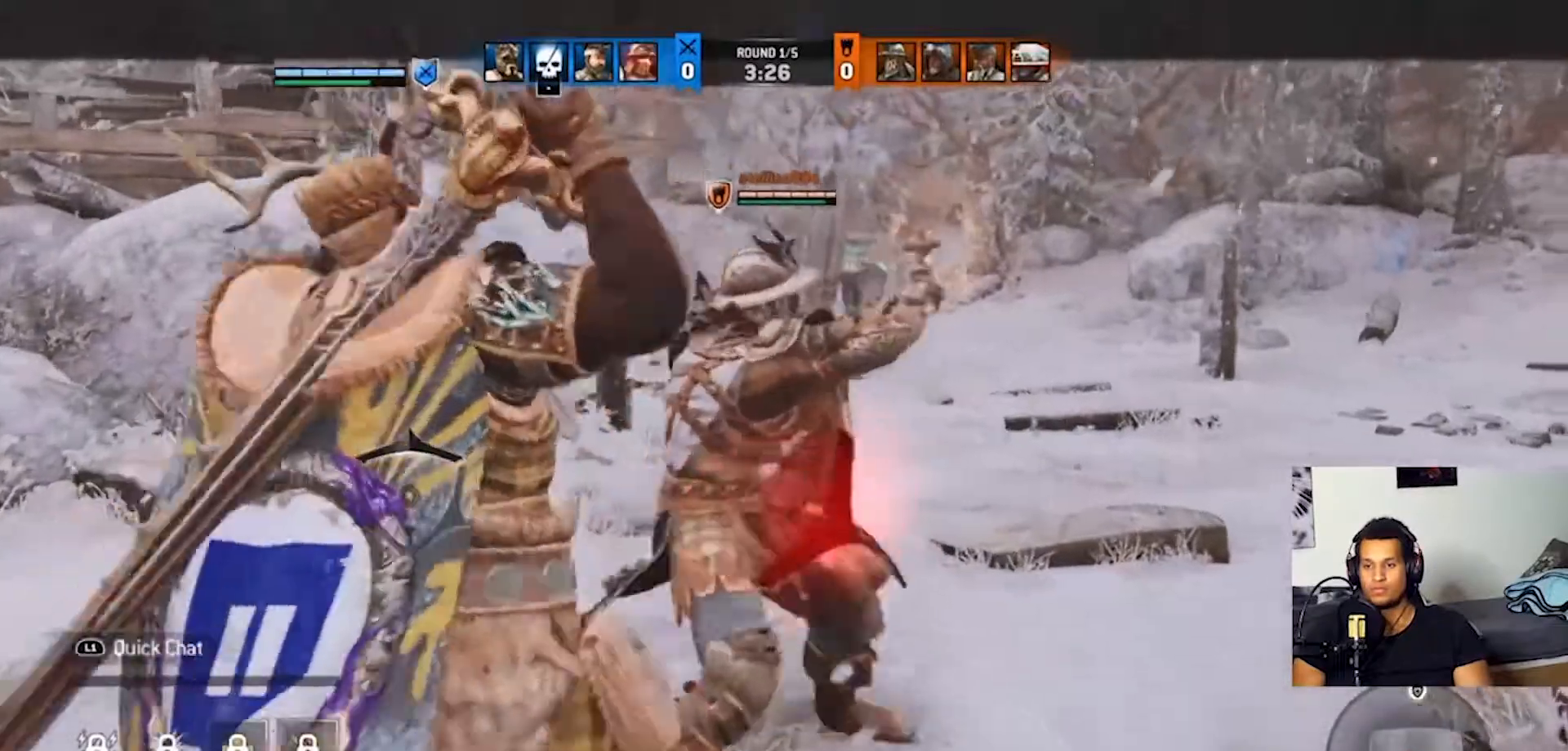
{"buttons": ["L2"], "left_stick": "up", "right_stick": "center", "events": [[233, "right_stick", "center"]]}
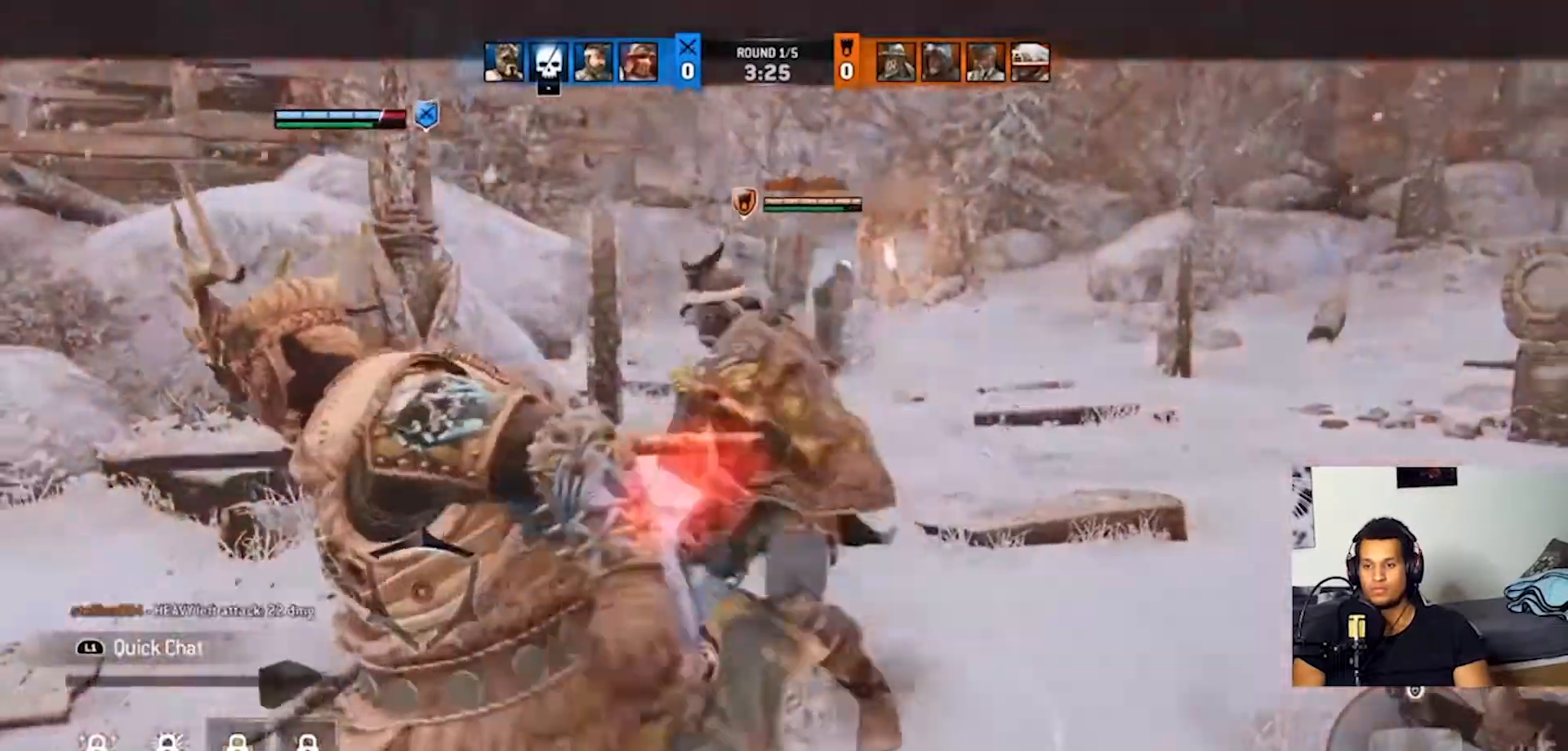
{"buttons": ["L2"], "left_stick": "up", "right_stick": "left", "events": [[100, "right_stick", "right"], [233, "right_stick", "left"]]}
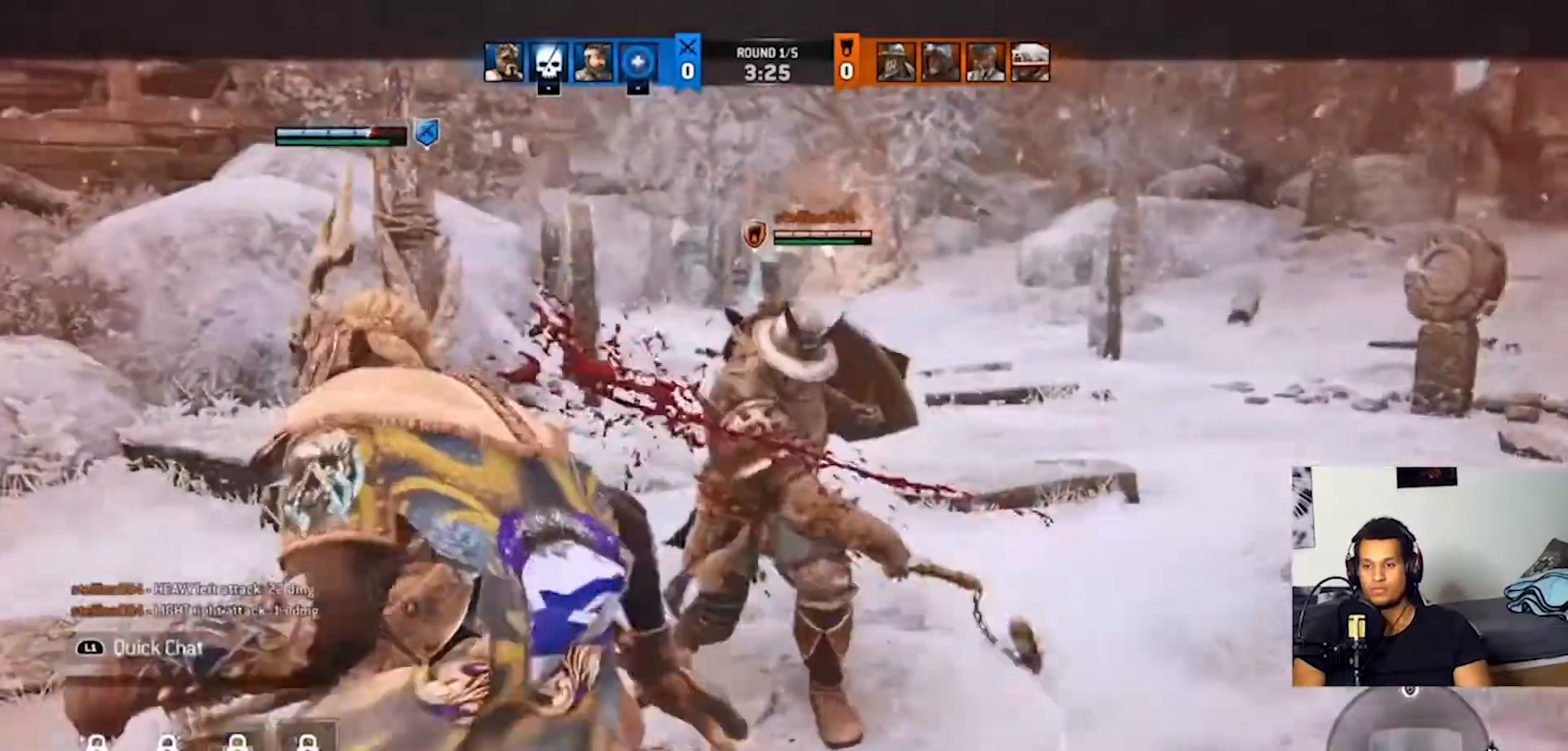
{"buttons": ["L2"], "left_stick": "up", "right_stick": "right", "events": [[33, "right_stick", "up-right"], [100, "right_stick", "right"], [233, "R1", "down"], [367, "R1", "up"]]}
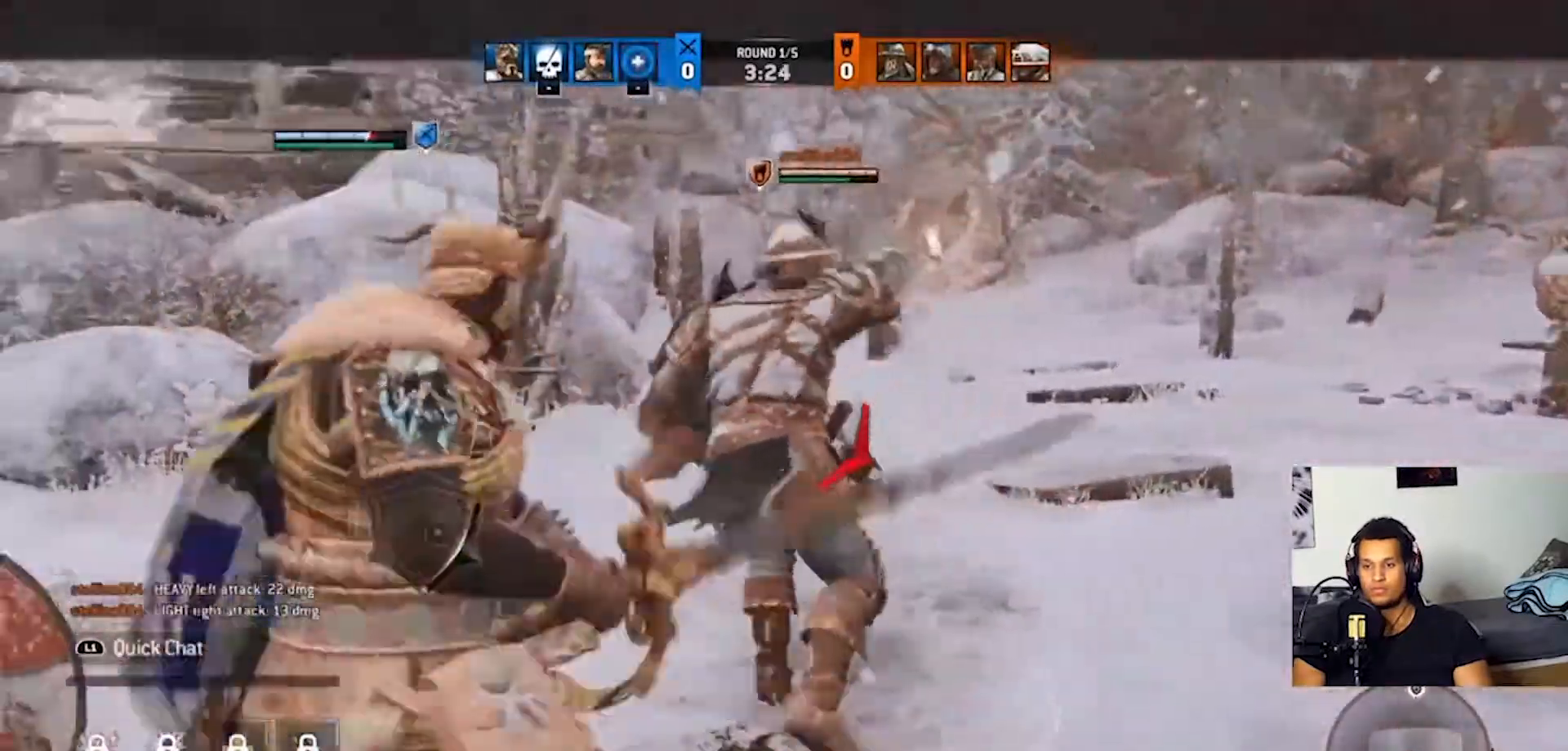
{"buttons": ["L2"], "left_stick": "up", "right_stick": "right", "events": []}
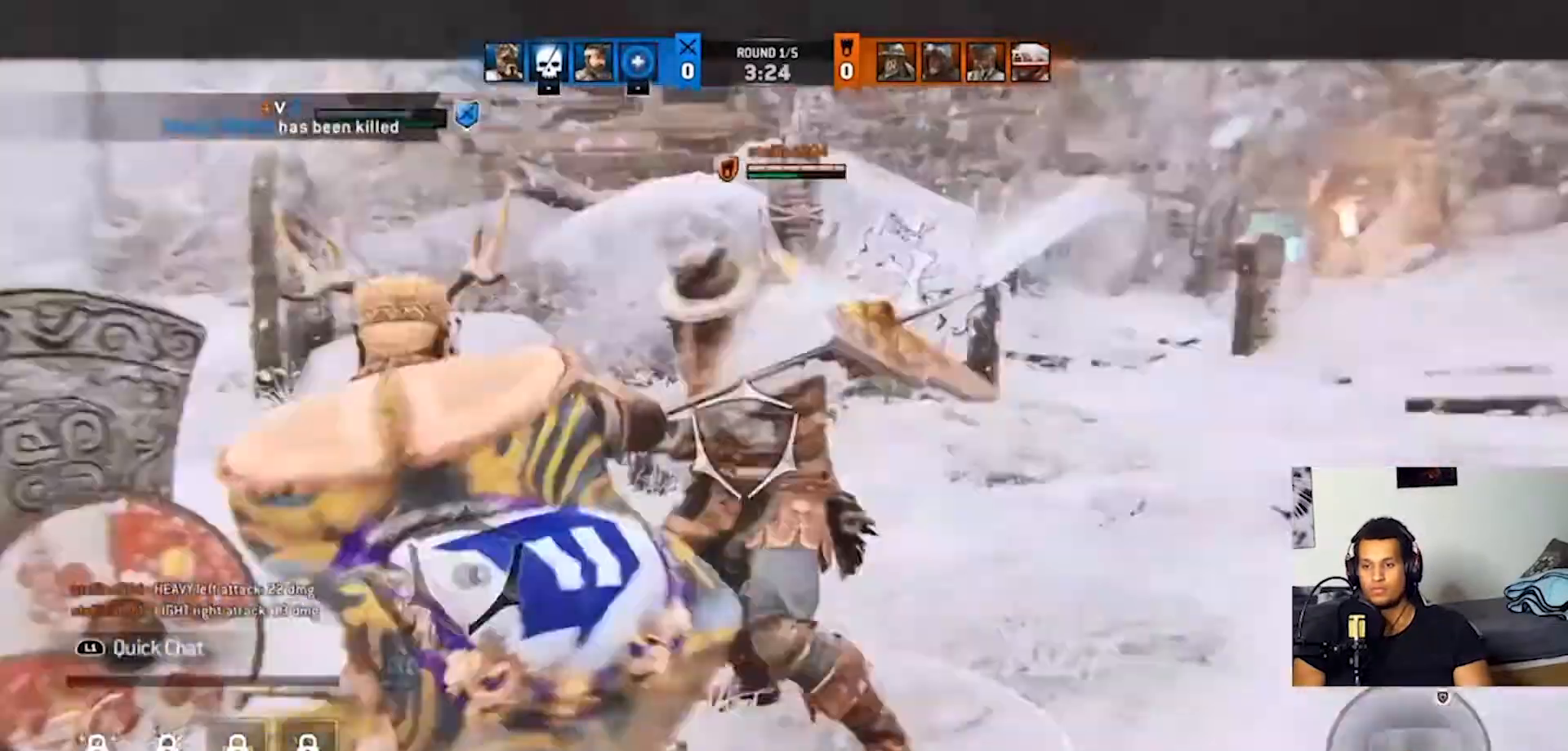
{"buttons": ["L2"], "left_stick": "up", "right_stick": "left", "events": [[33, "right_stick", "center"], [467, "right_stick", "left"]]}
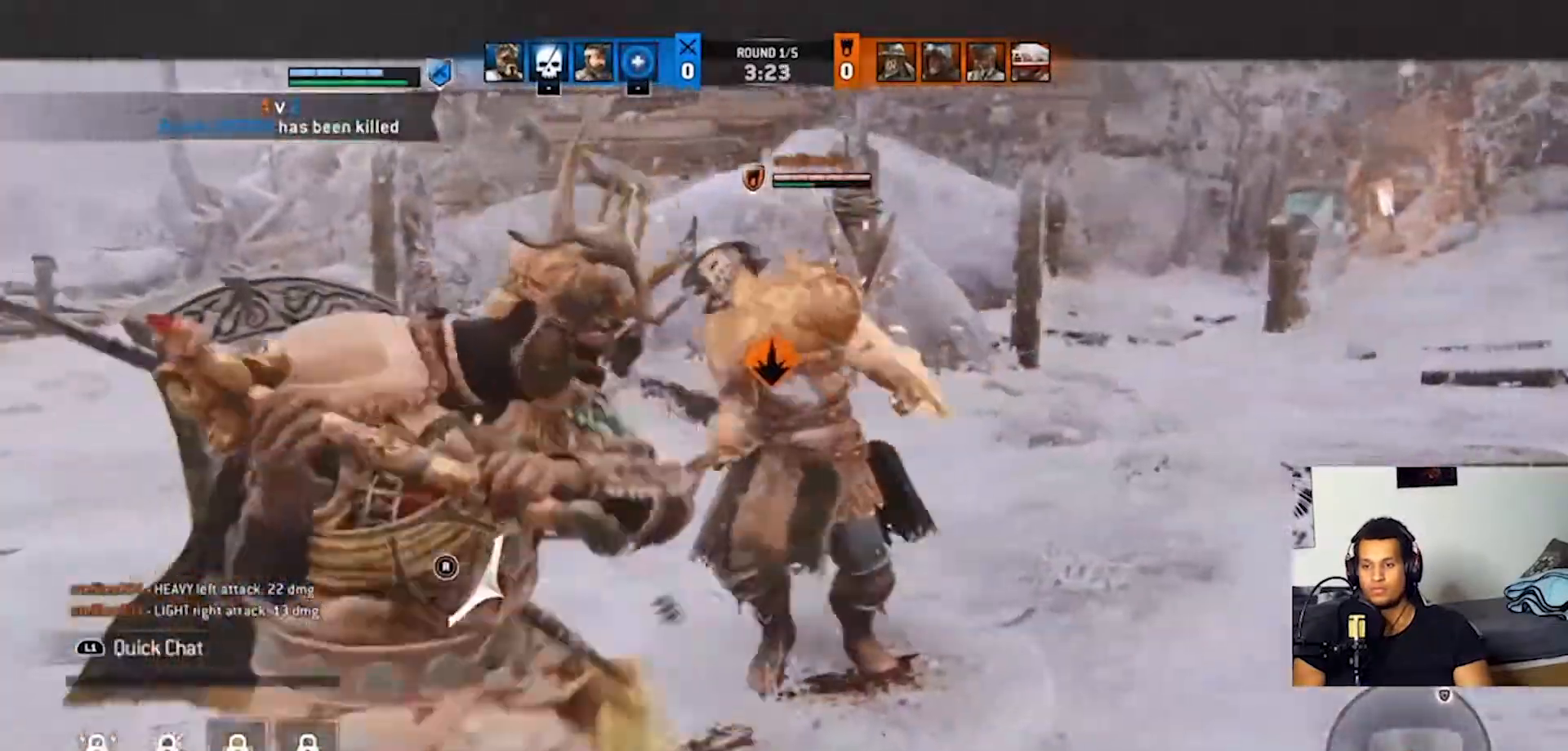
{"buttons": ["L2"], "left_stick": "up", "right_stick": "up-right", "events": [[200, "L1", "down"], [367, "L1", "up"], [433, "right_stick", "up-right"]]}
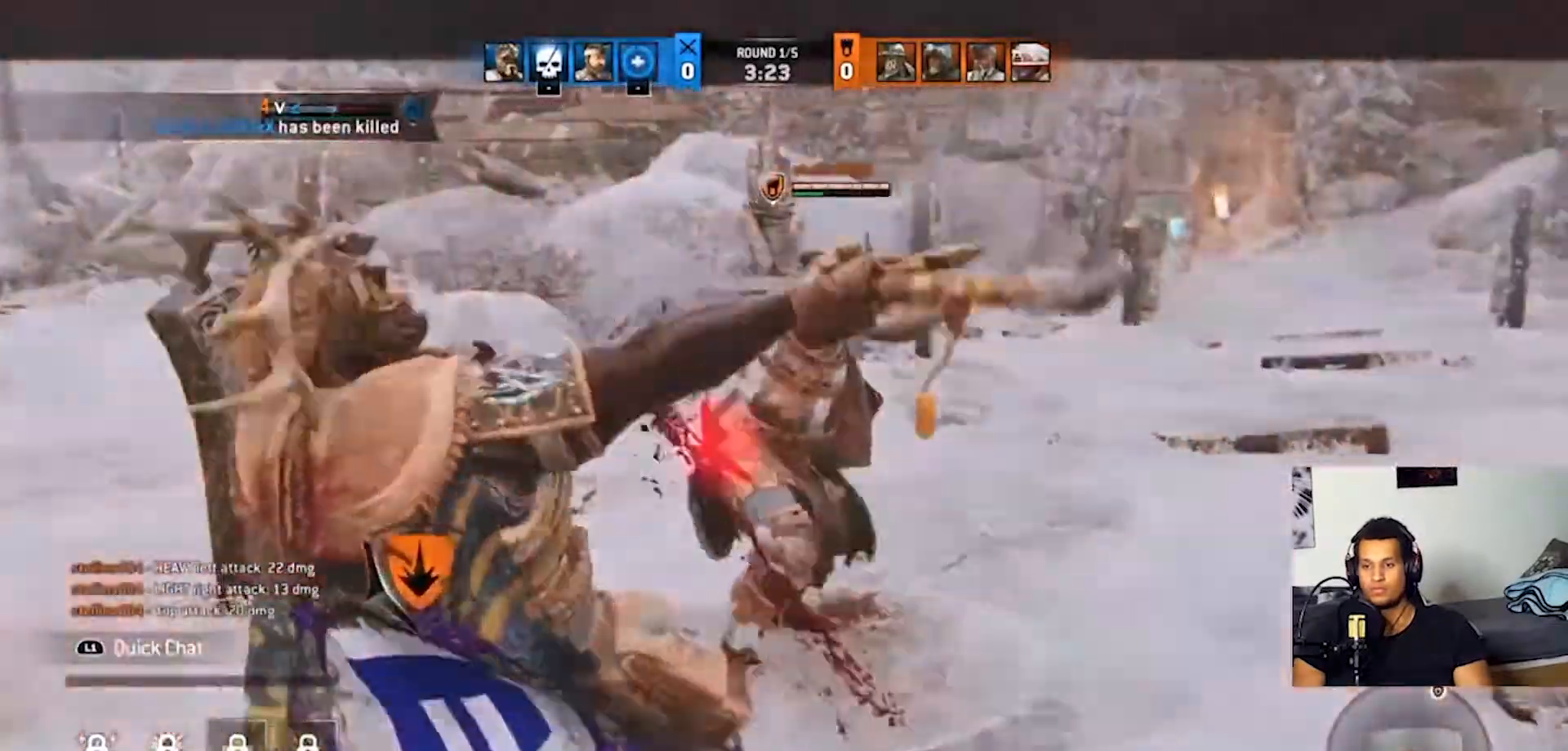
{"buttons": ["L2"], "left_stick": "up", "right_stick": "up-left", "events": [[333, "right_stick", "up-left"]]}
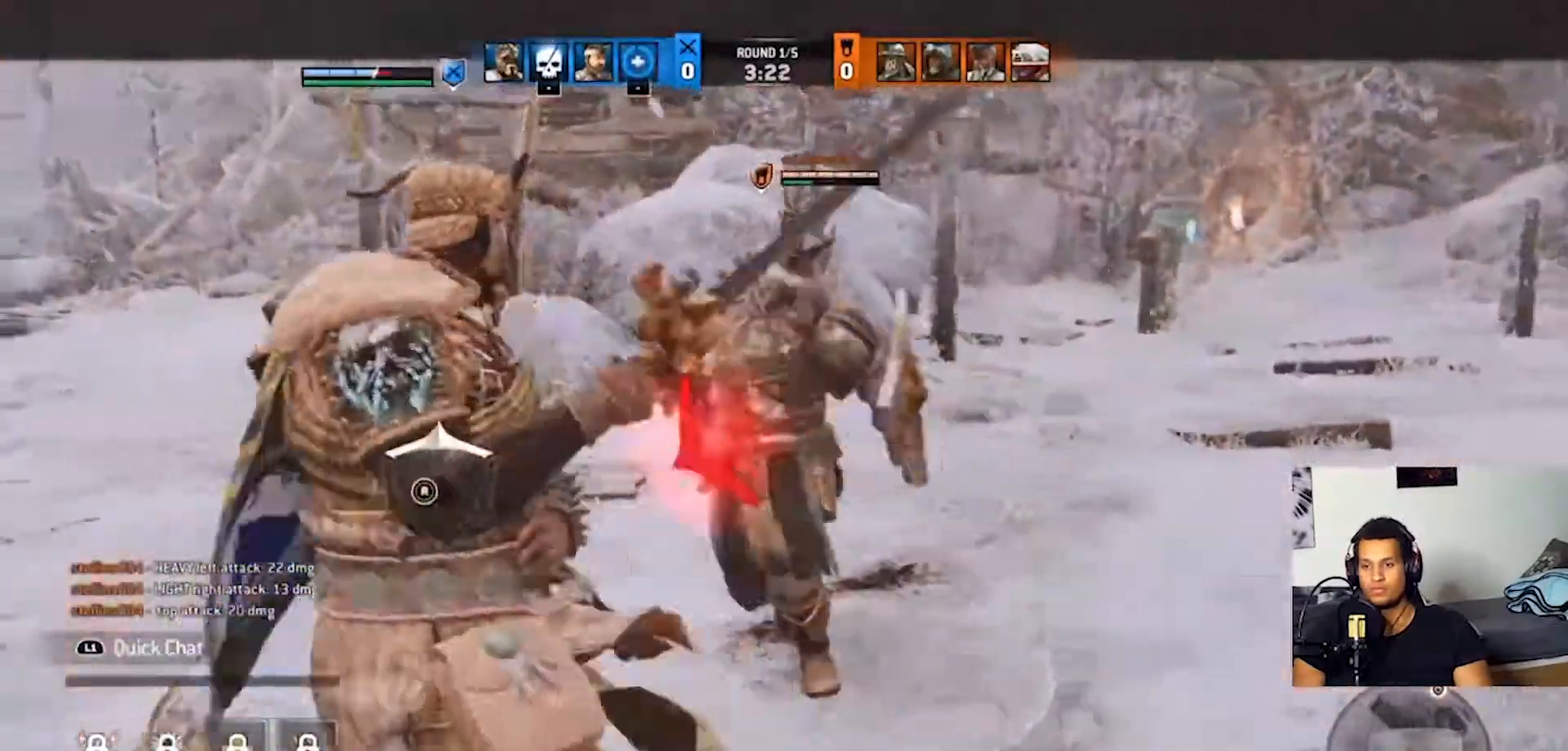
{"buttons": ["L2"], "left_stick": "up", "right_stick": "right", "events": [[433, "right_stick", "right"]]}
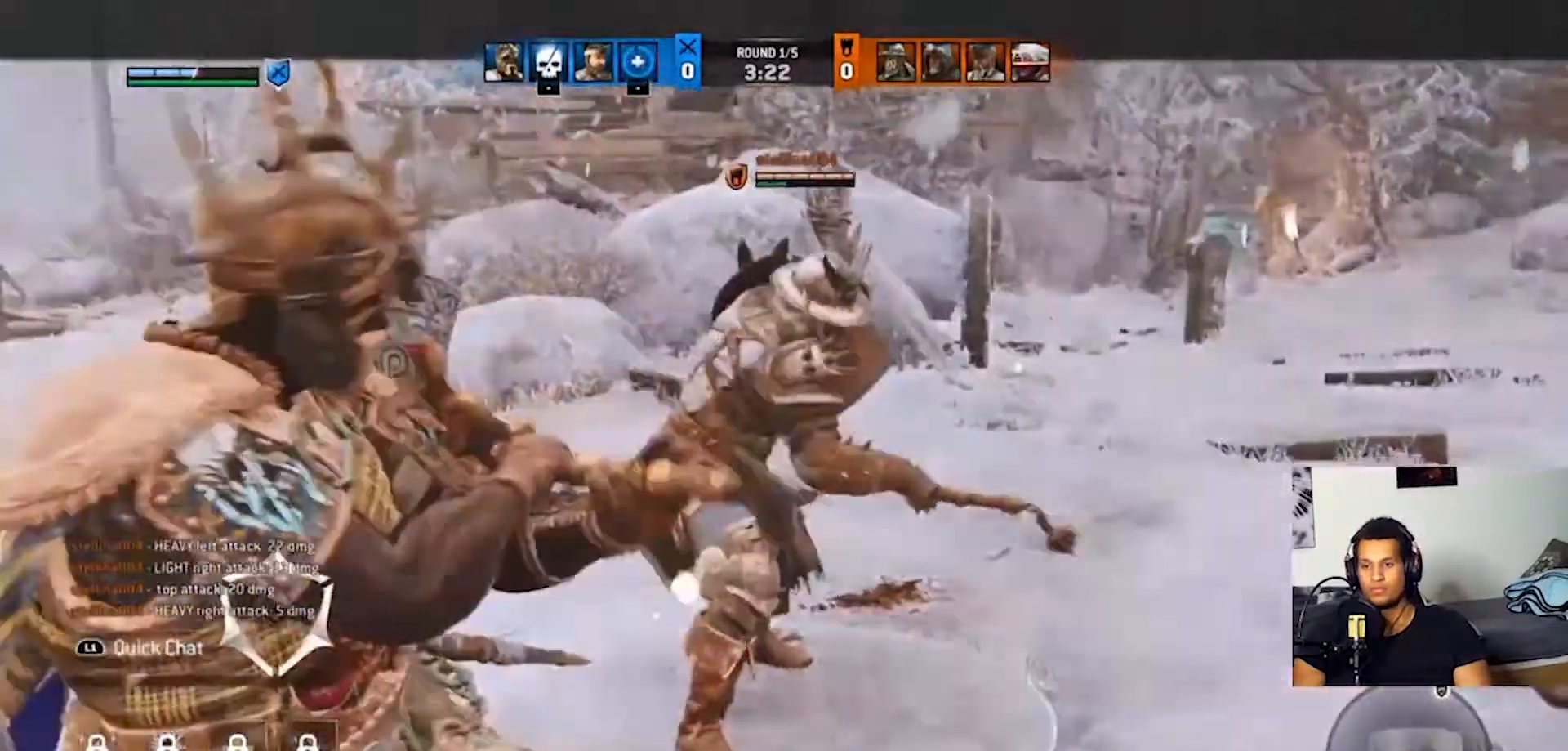
{"buttons": ["L2"], "left_stick": "up", "right_stick": "up-right", "events": [[100, "right_stick", "up-right"]]}
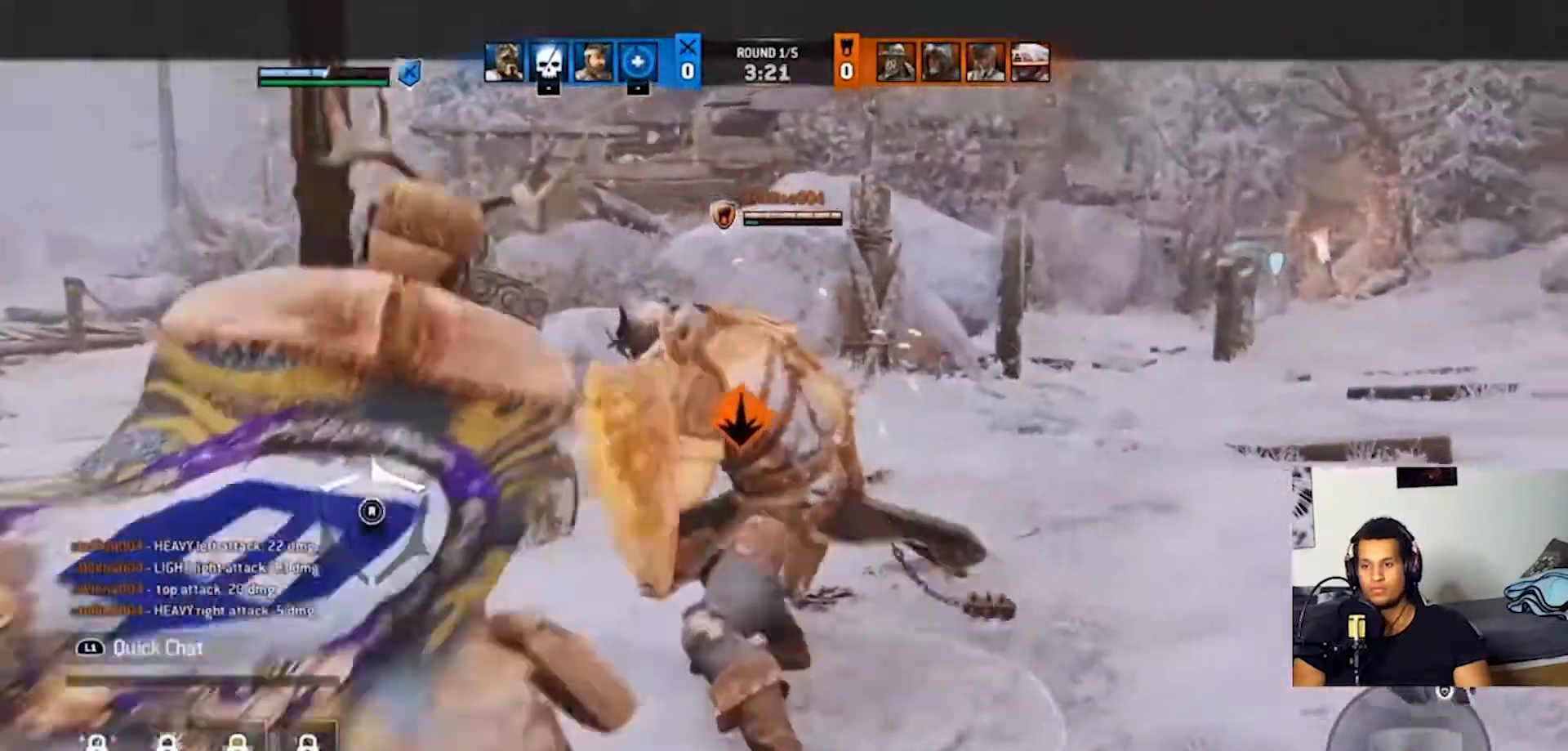
{"buttons": ["L2"], "left_stick": "up", "right_stick": "up", "events": [[67, "right_stick", "center"], [300, "right_stick", "up"]]}
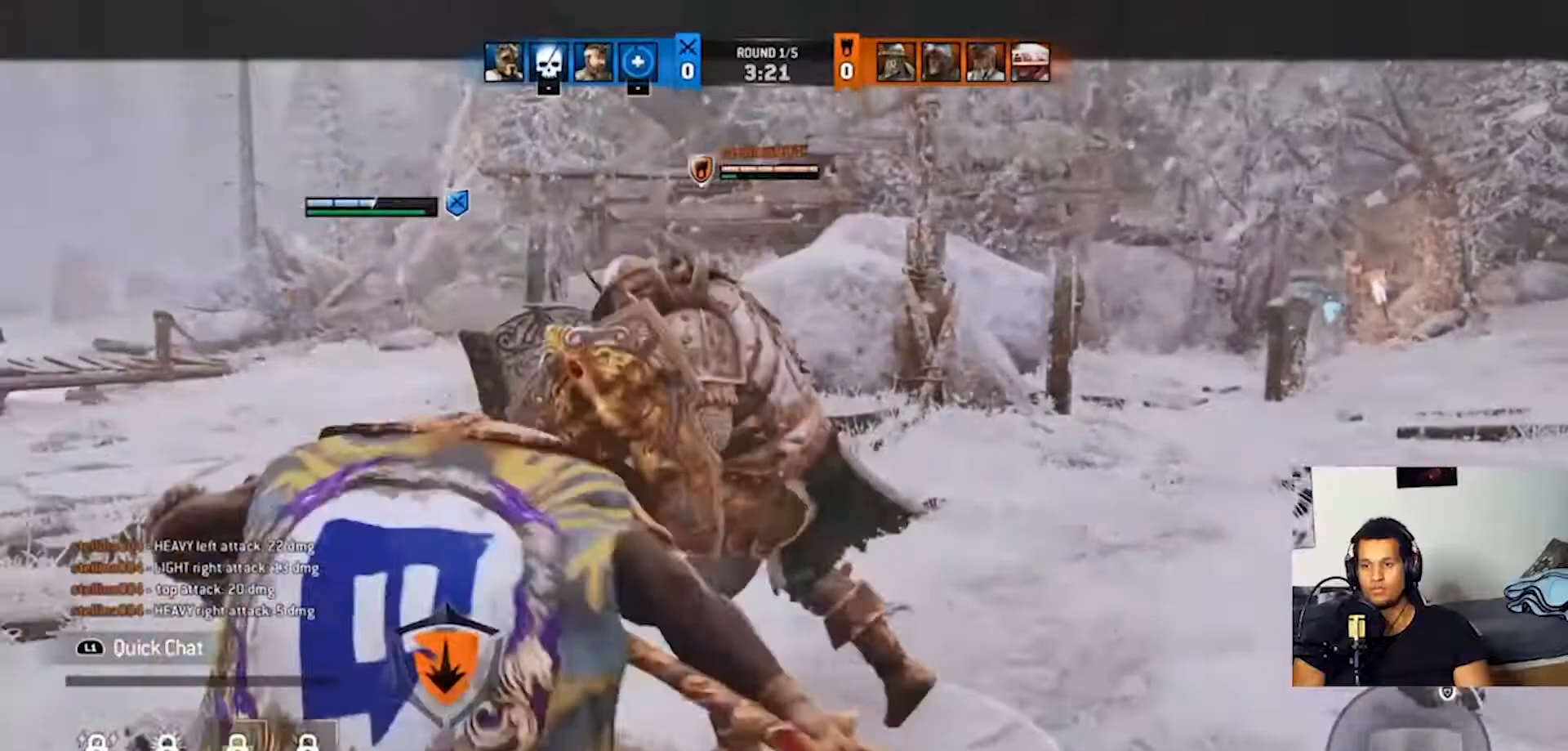
{"buttons": ["L2"], "left_stick": "up", "right_stick": "up", "events": []}
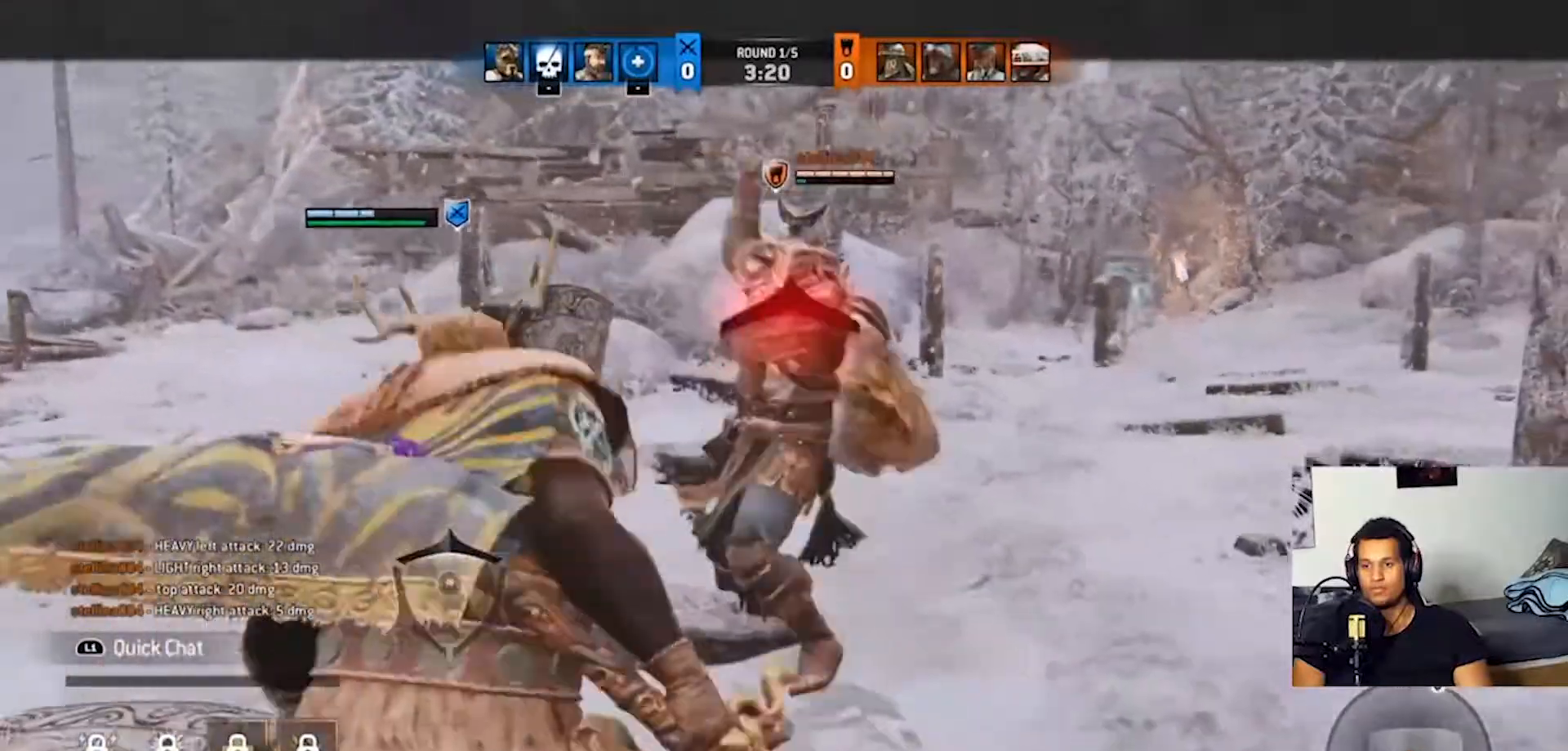
{"buttons": ["L2"], "left_stick": "up", "right_stick": "up", "events": []}
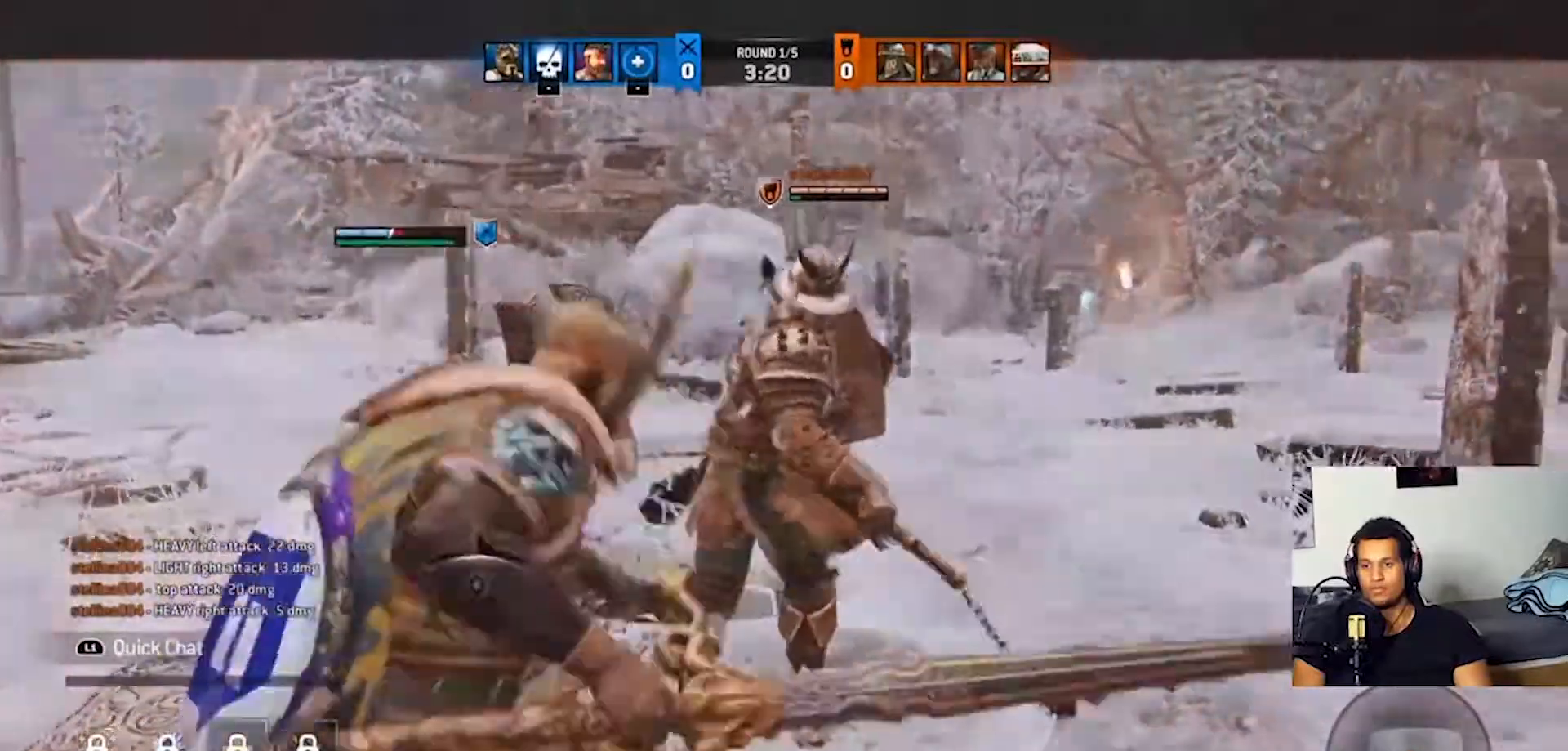
{"buttons": ["CROSS", "L2"], "left_stick": "up", "right_stick": "center", "events": [[67, "right_stick", "right"], [367, "right_stick", "center"], [500, "CROSS", "down"]]}